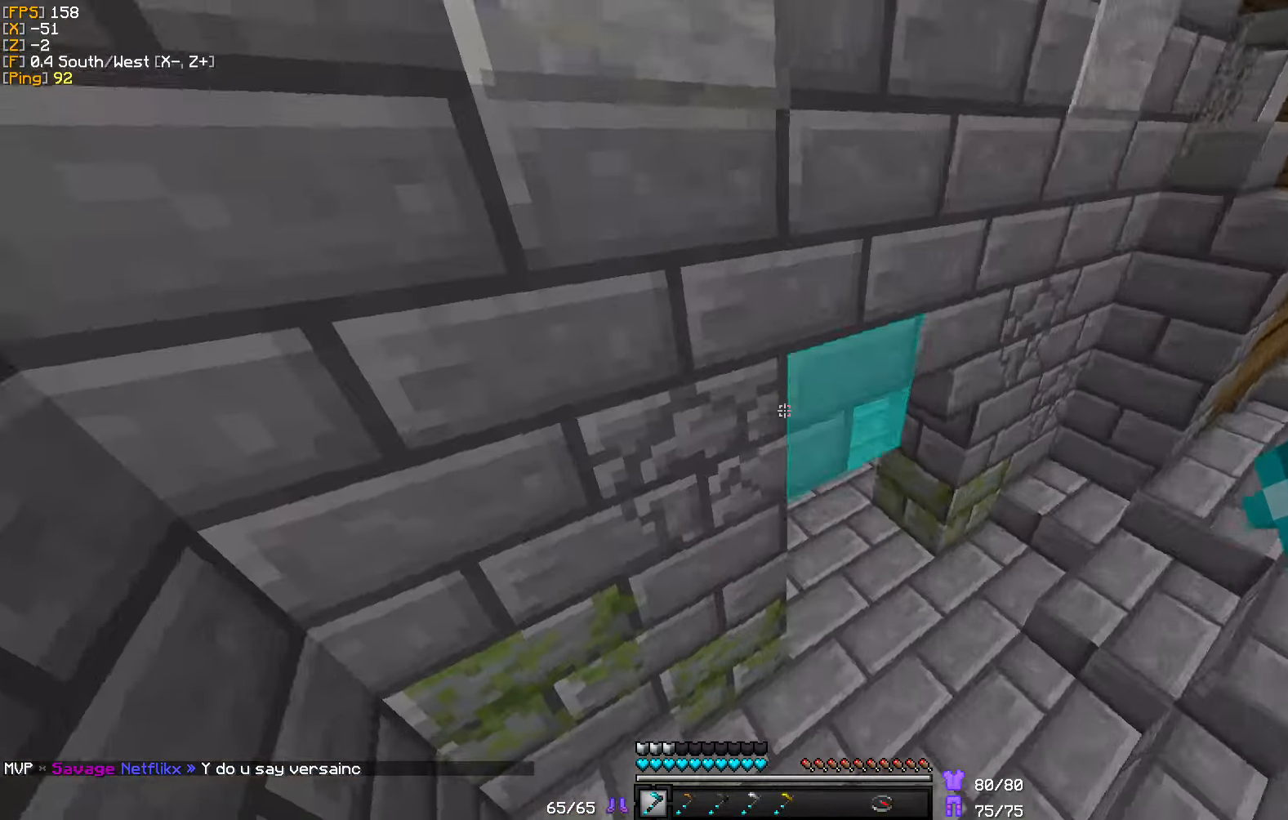
Gameplay with keyboard and mouse; each line is a JSON object with the keys and mouse buttons held at the frame after it. "events" lists presses ("down") and releases ("up") of "a", "d", "s", "w", "mouse_left" and "mouse_right" between this image and that frame as [ms after this image, input, new state], when the widget could be followed in between. "mouse_left", "mouse_right" = the "left", "right" buttons of the "mouse" list. No other keys are recorded. Fast repeated clicks can show as one long hold. Mouse movement is not recorded.
{"keys": ["w"], "mouse": [], "events": [[134, "a", "up"], [250, "d", "down"], [400, "d", "up"]]}
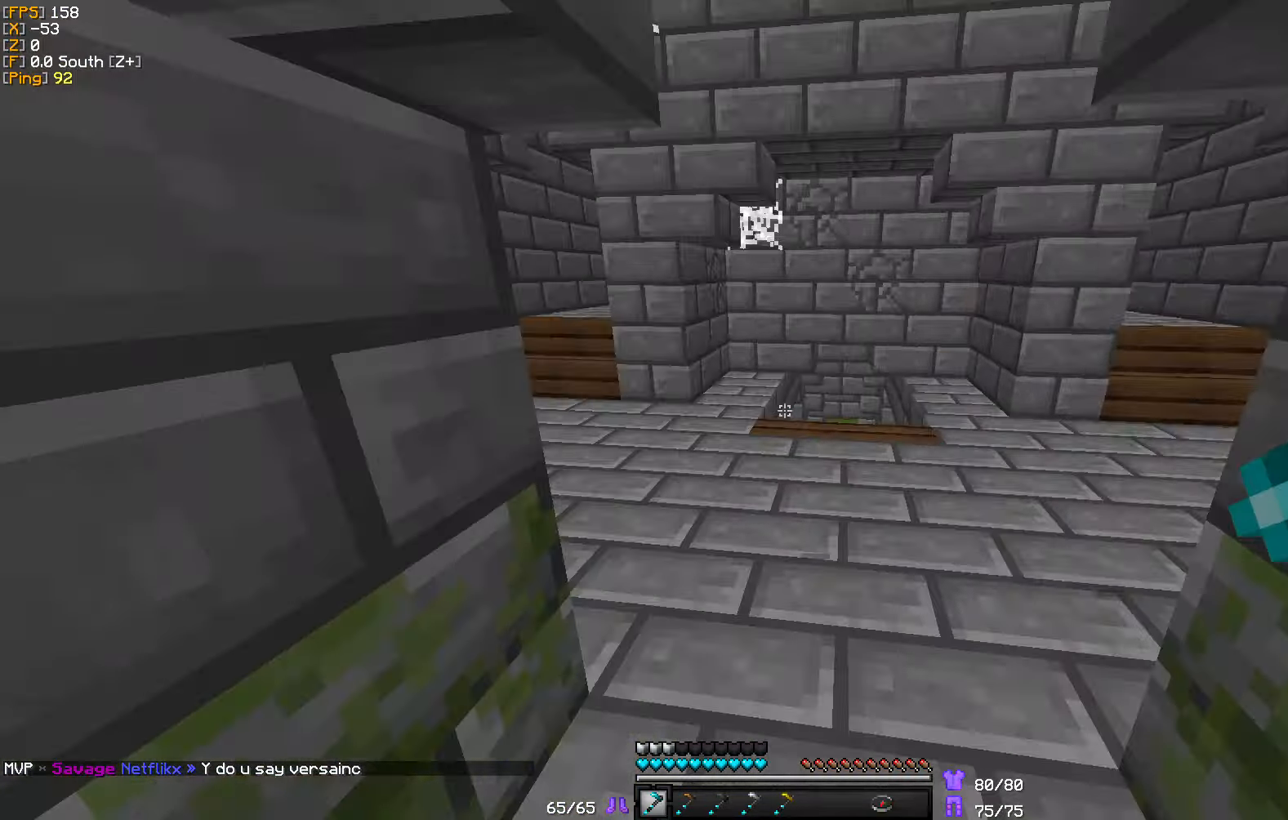
{"keys": ["w"], "mouse": [], "events": [[300, "a", "down"], [484, "a", "up"]]}
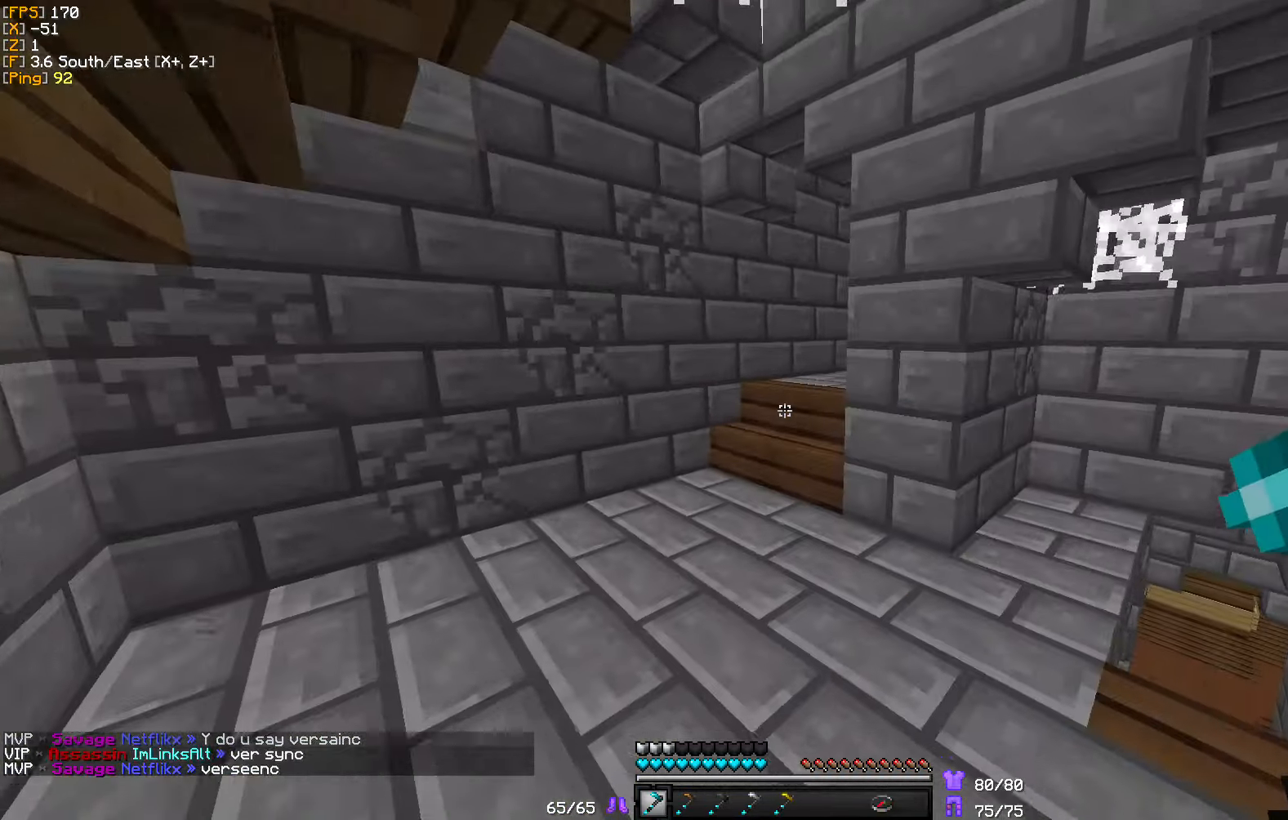
{"keys": ["d", "w"], "mouse": [], "events": [[484, "d", "down"]]}
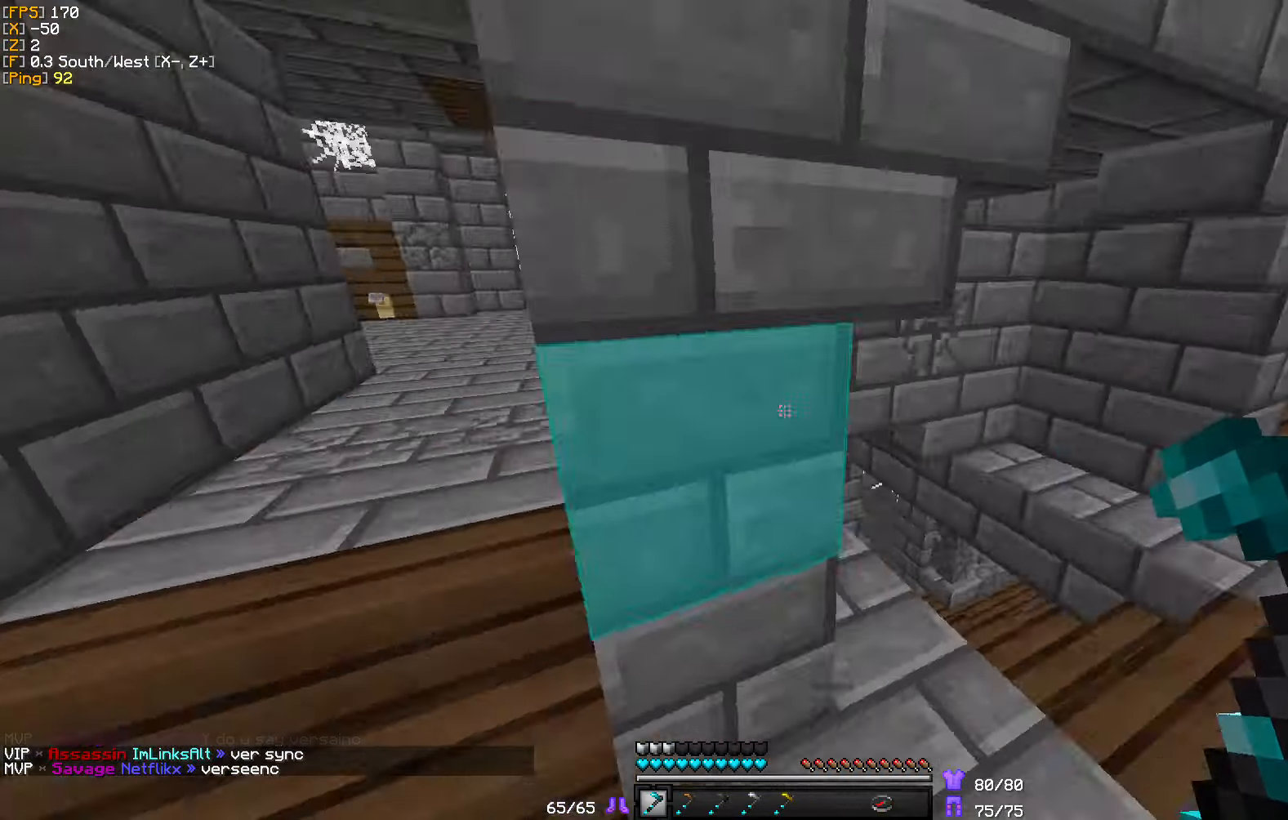
{"keys": ["d", "w"], "mouse": []}
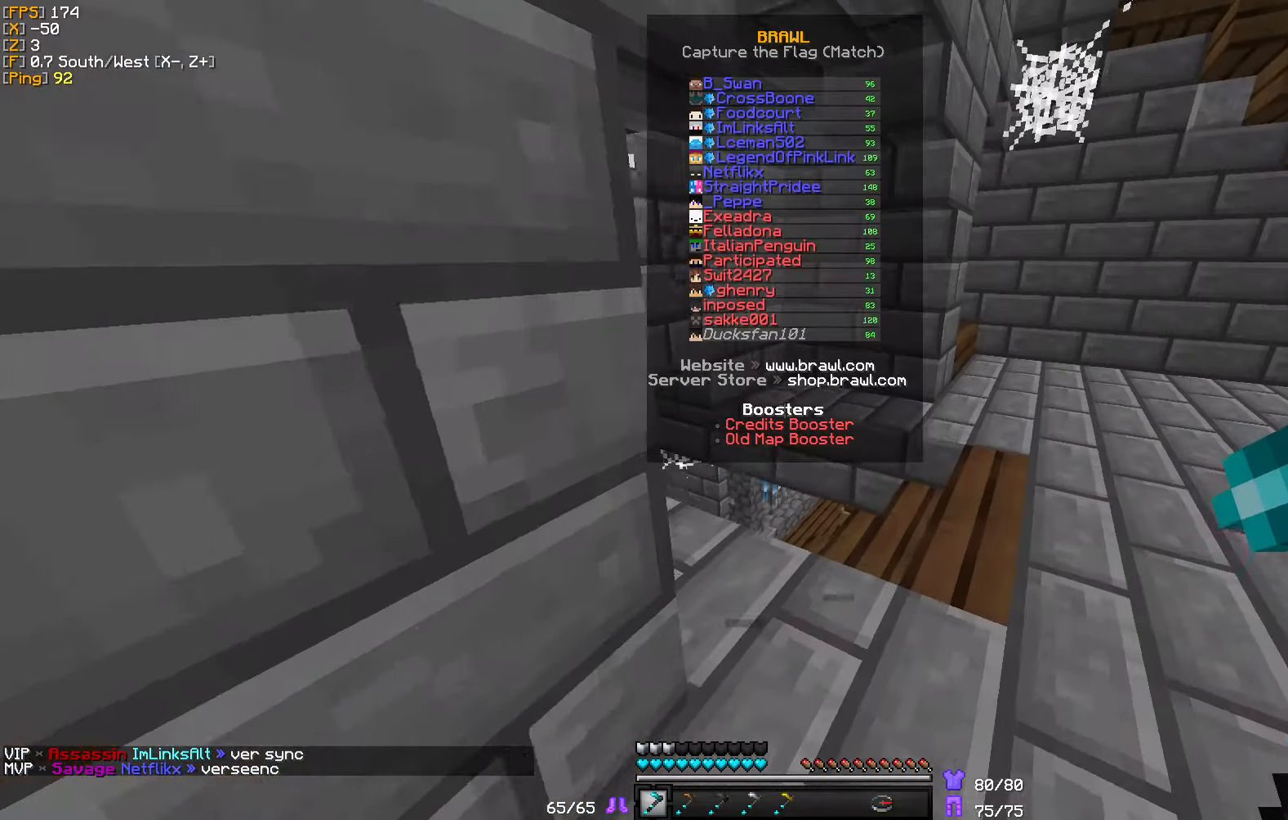
{"keys": ["d", "w"], "mouse": [], "events": [[200, "d", "up"], [234, "d", "down"]]}
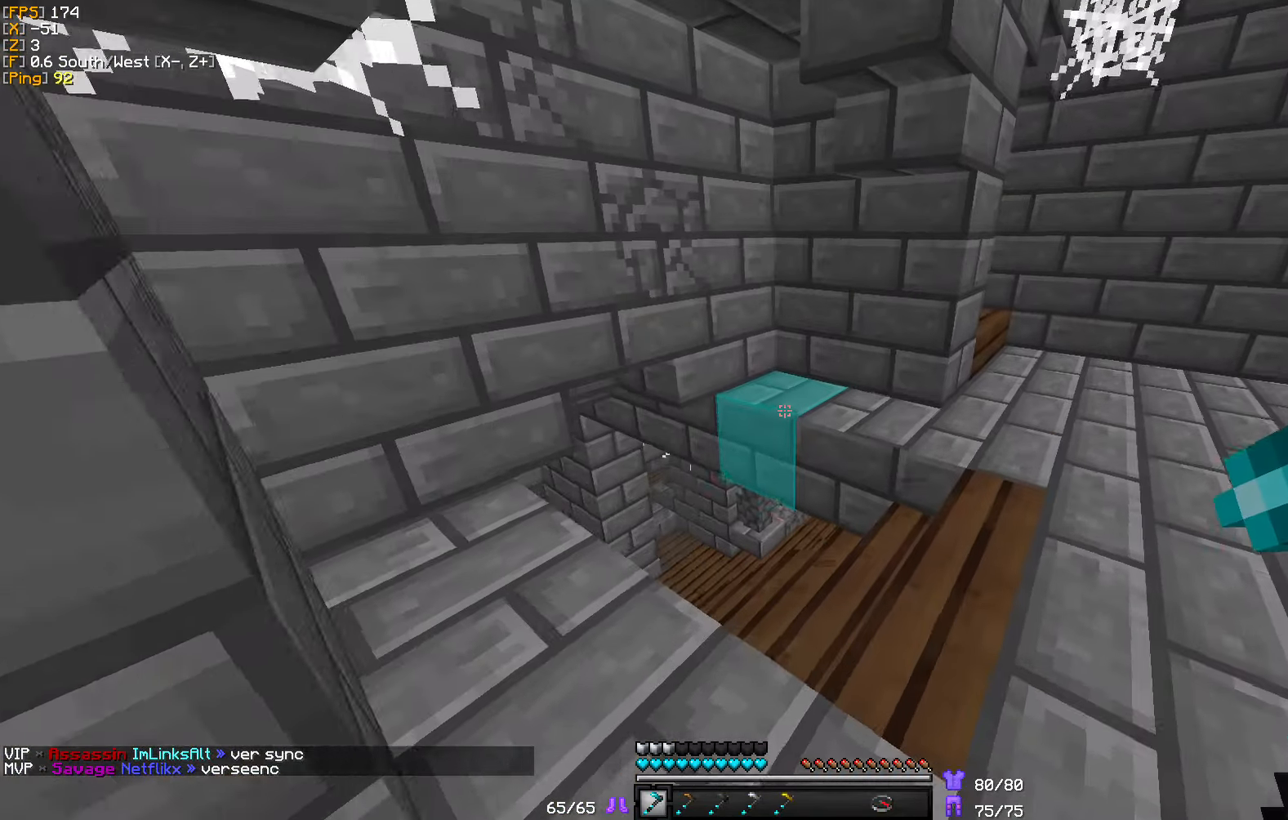
{"keys": ["w"], "mouse": [], "events": [[100, "d", "up"]]}
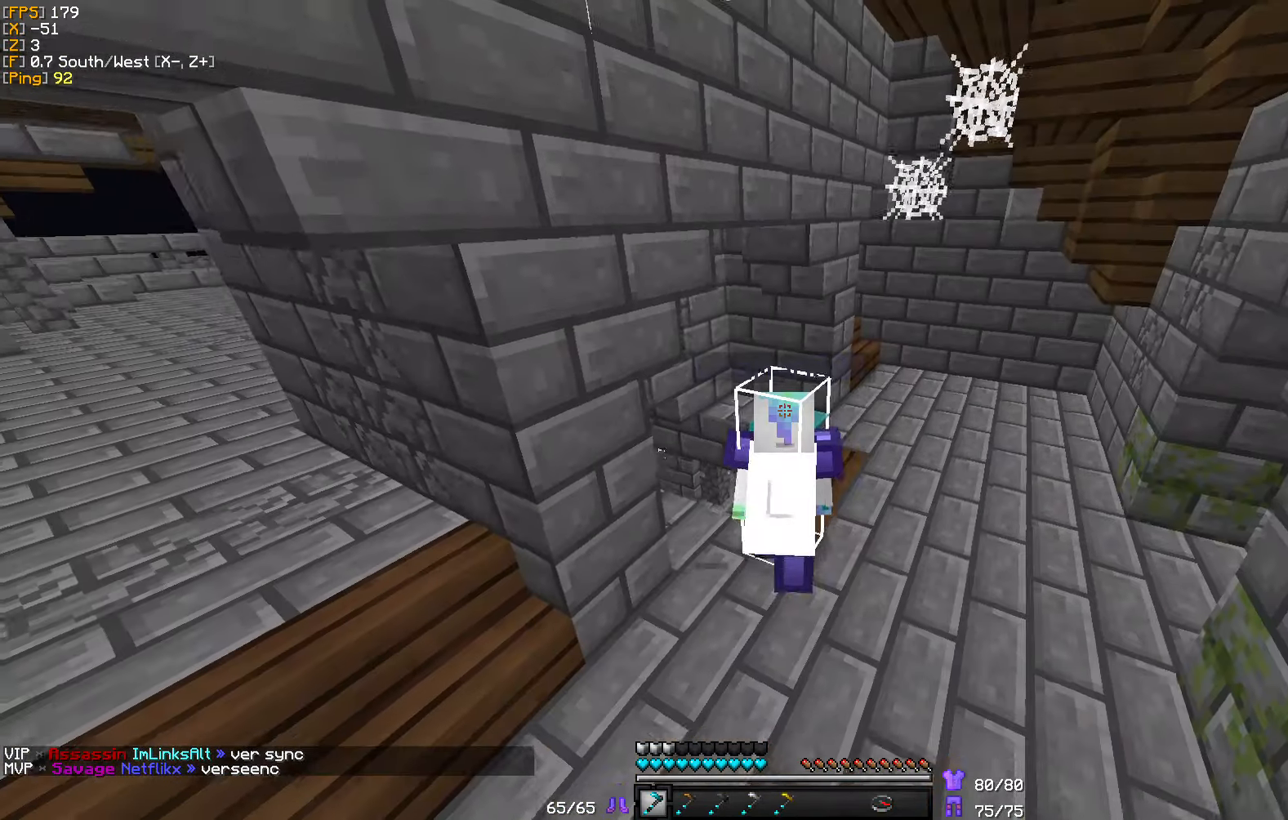
{"keys": ["w"], "mouse": [], "events": []}
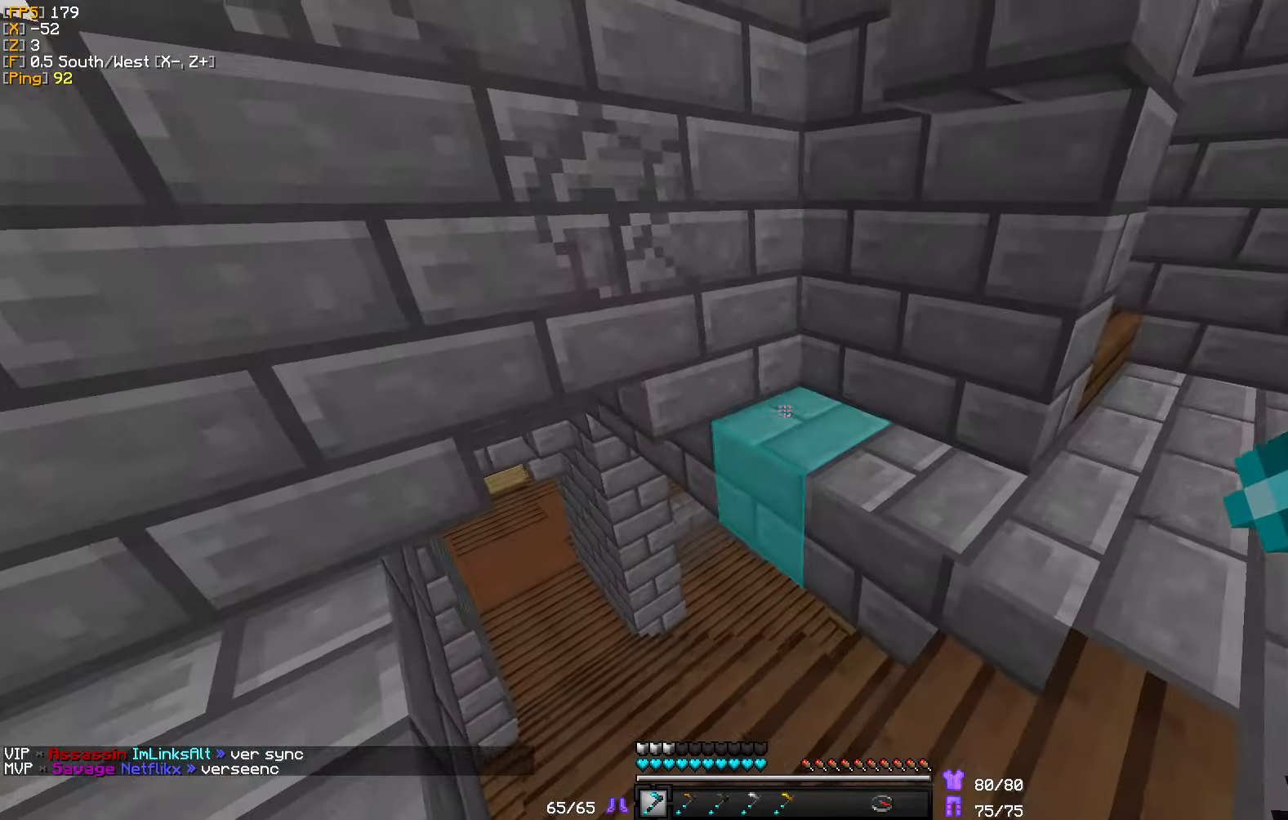
{"keys": ["w"], "mouse": [], "events": [[134, "a", "down"], [417, "a", "up"]]}
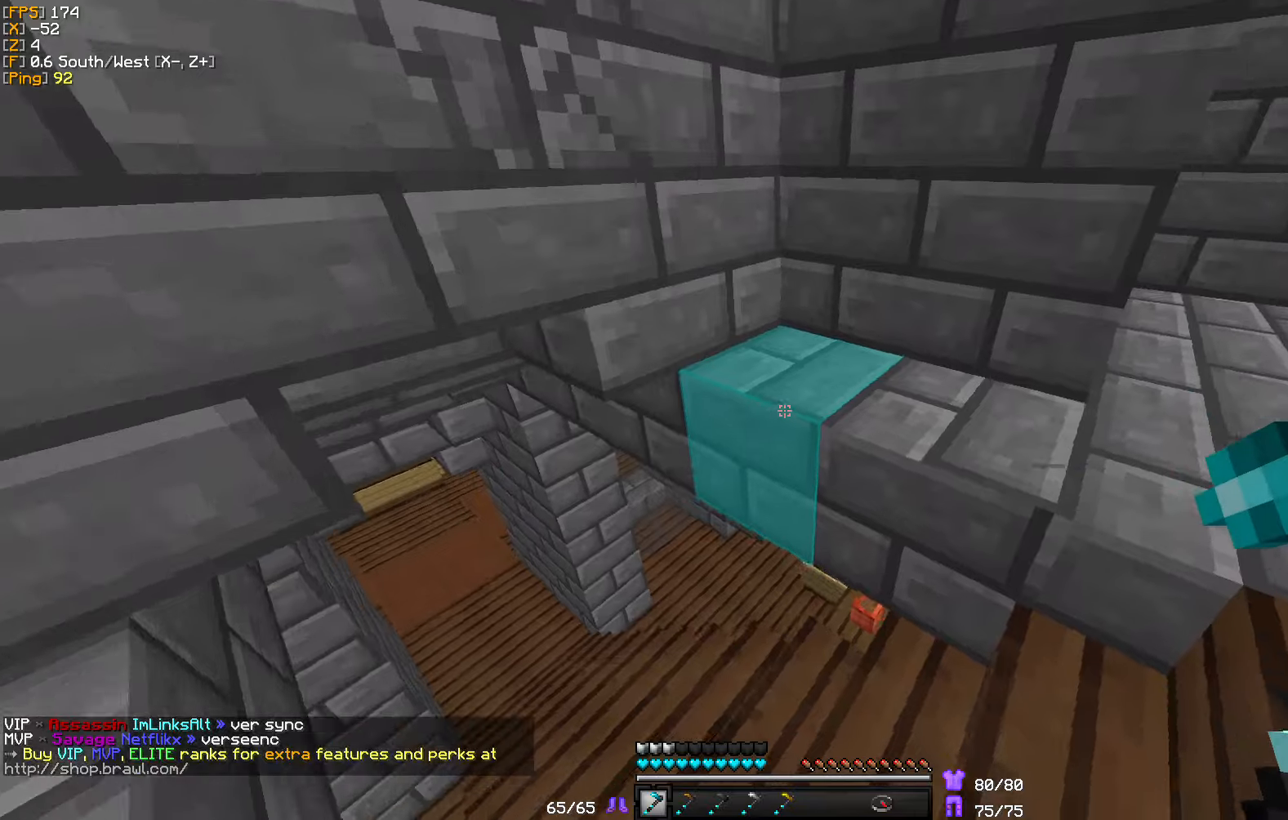
{"keys": ["a", "w"], "mouse": [], "events": [[116, "a", "down"]]}
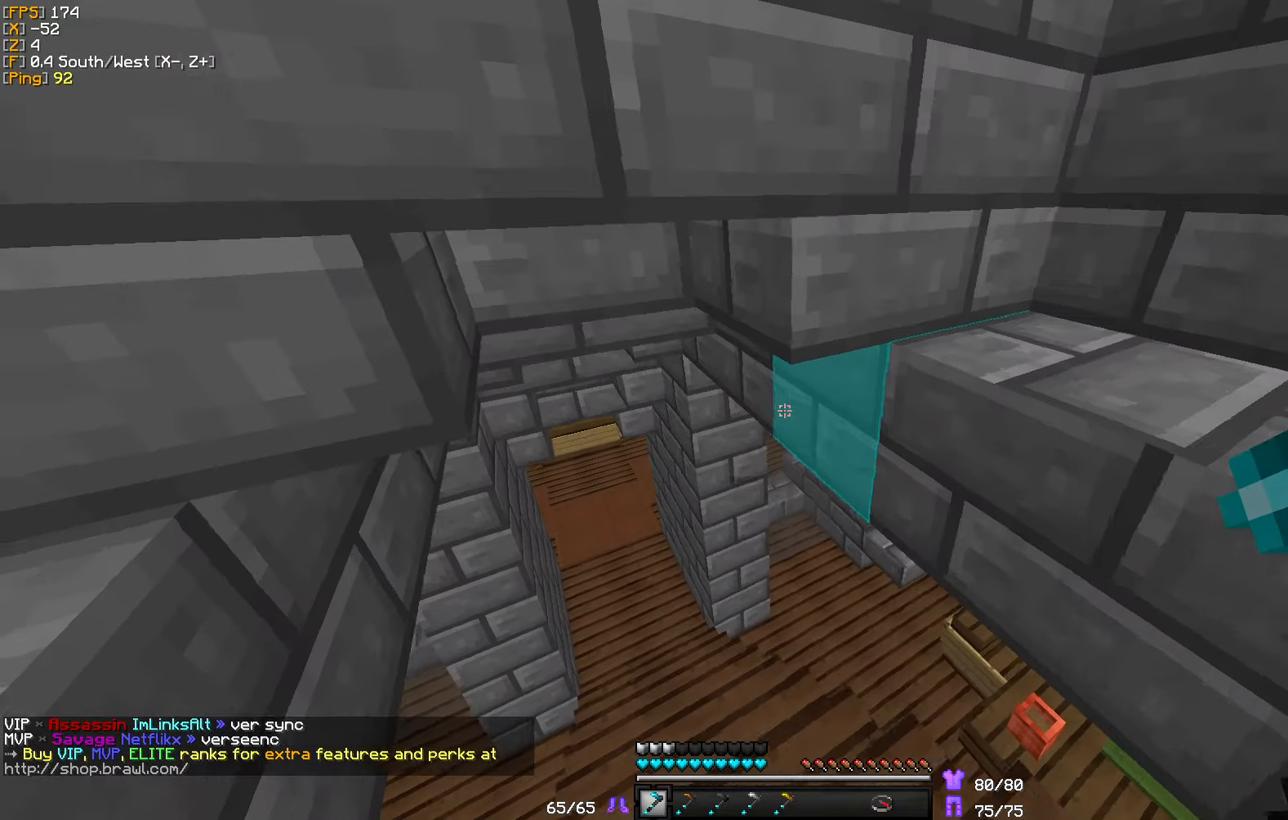
{"keys": ["a", "w"], "mouse": [], "events": []}
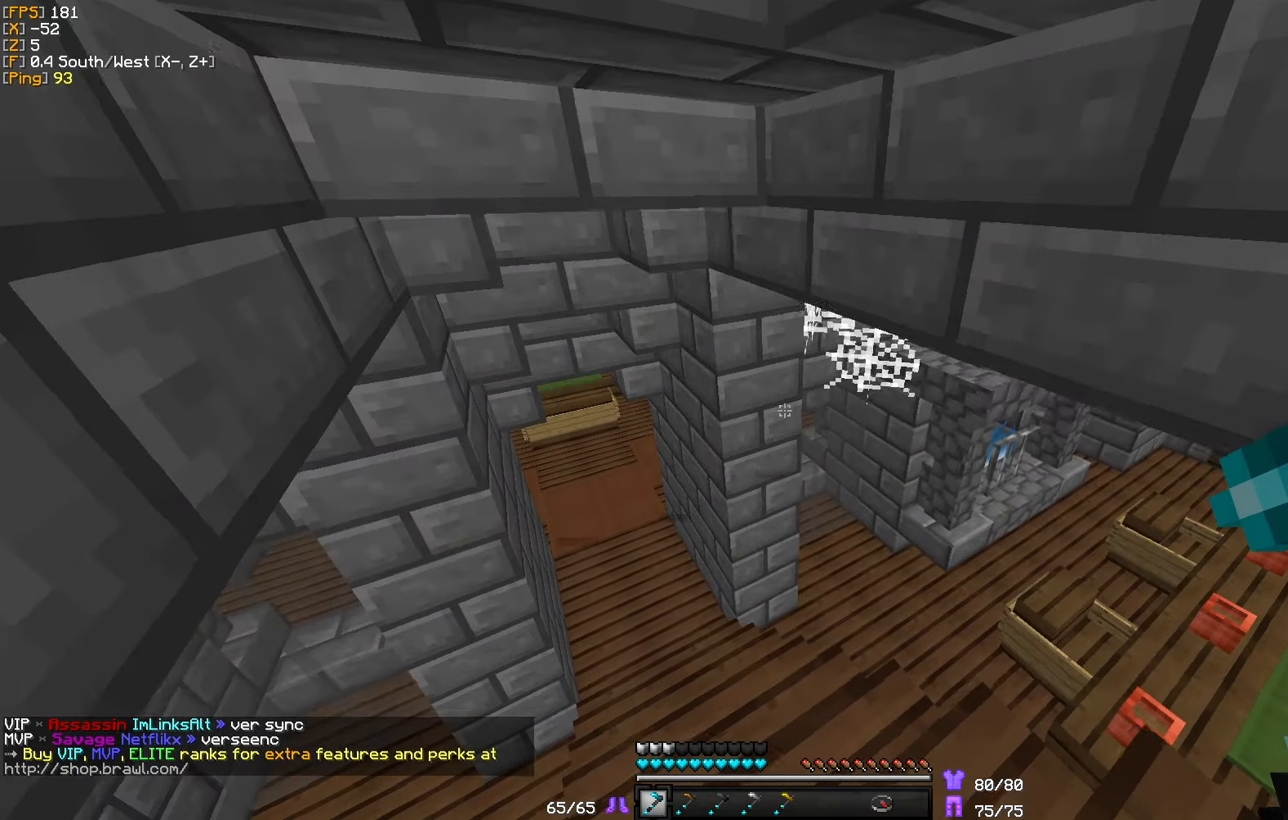
{"keys": ["a", "w"], "mouse": [], "events": []}
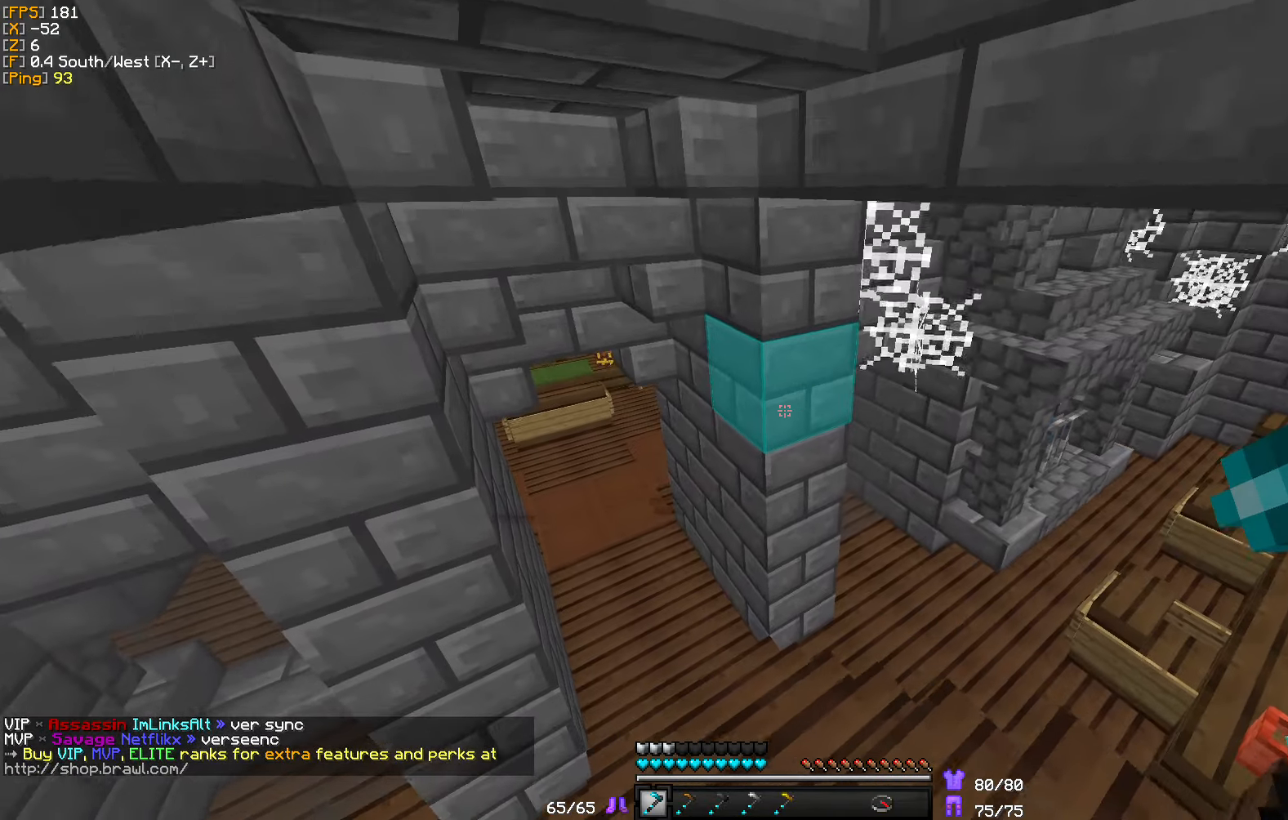
{"keys": ["a", "w"], "mouse": [], "events": []}
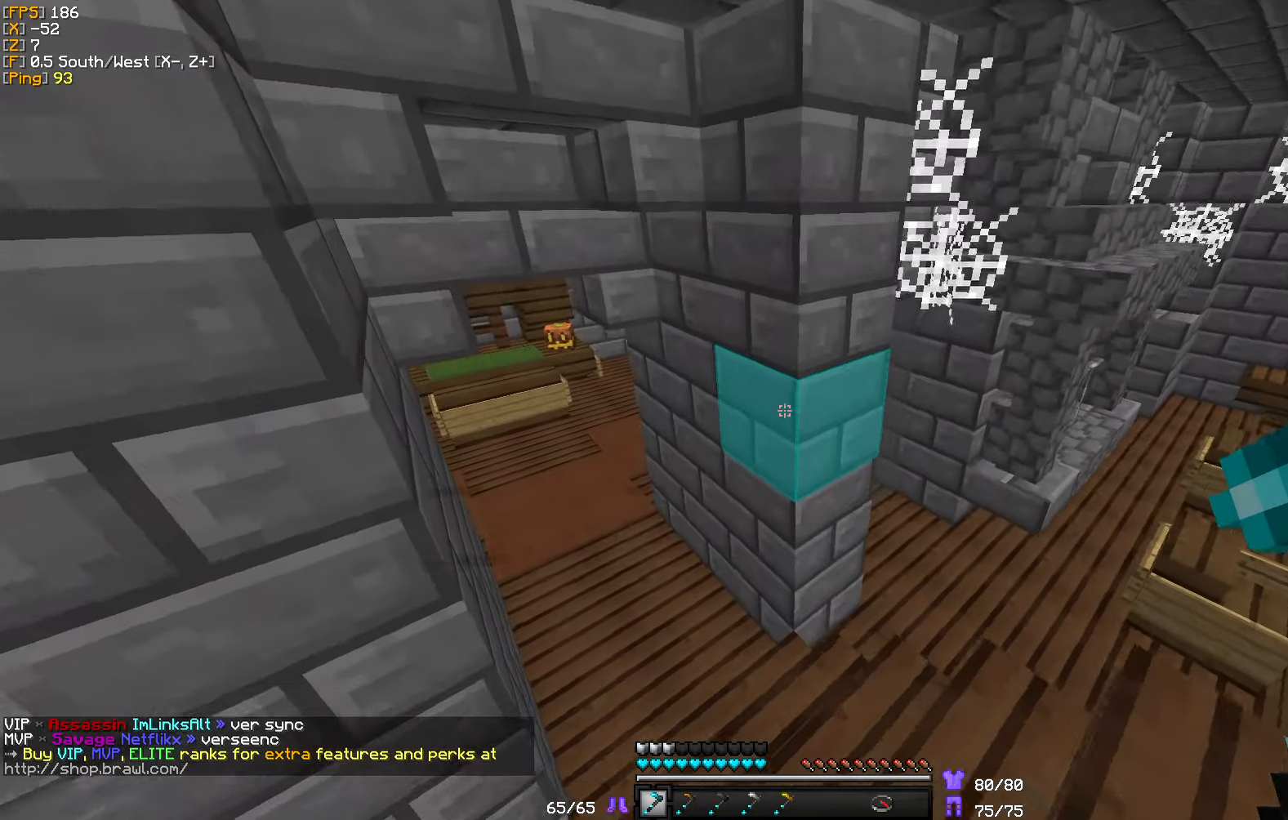
{"keys": ["w"], "mouse": [], "events": [[66, "a", "up"]]}
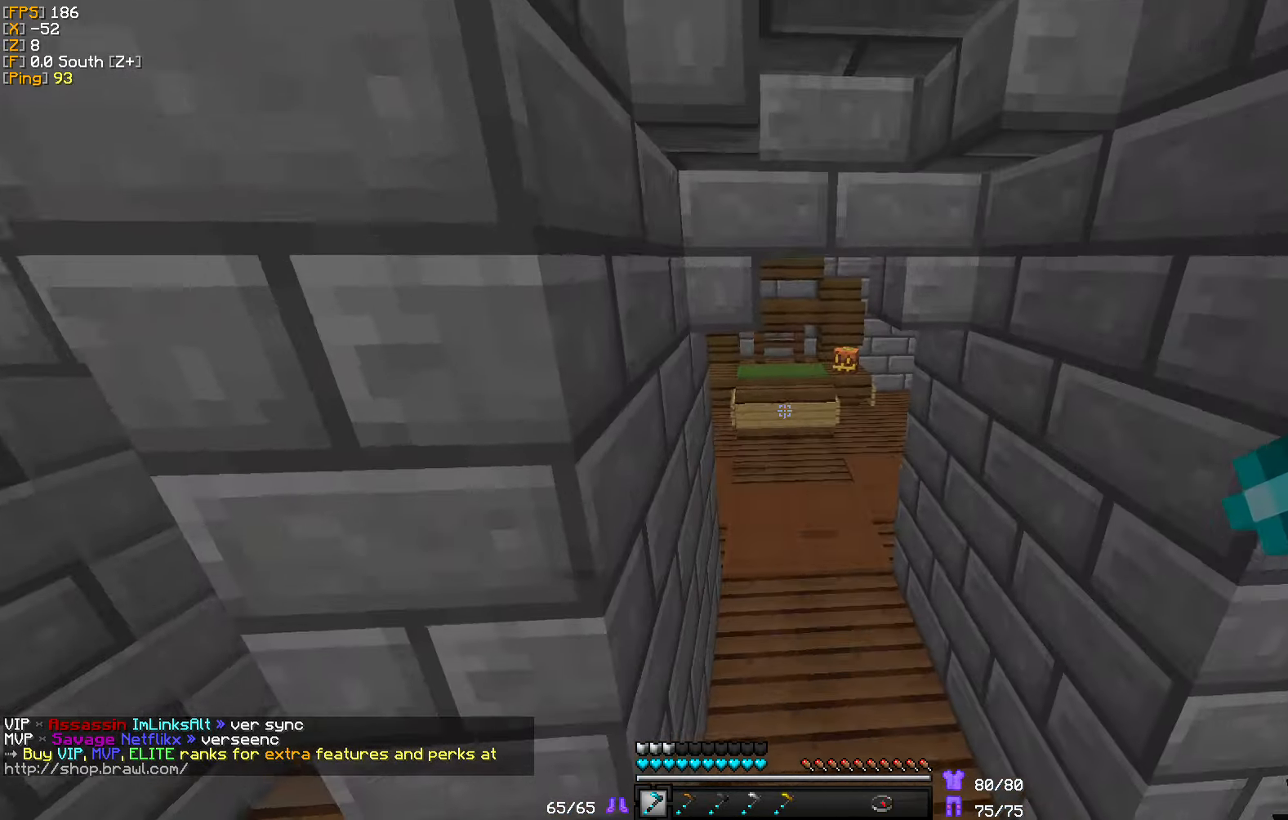
{"keys": ["w"], "mouse": [], "events": []}
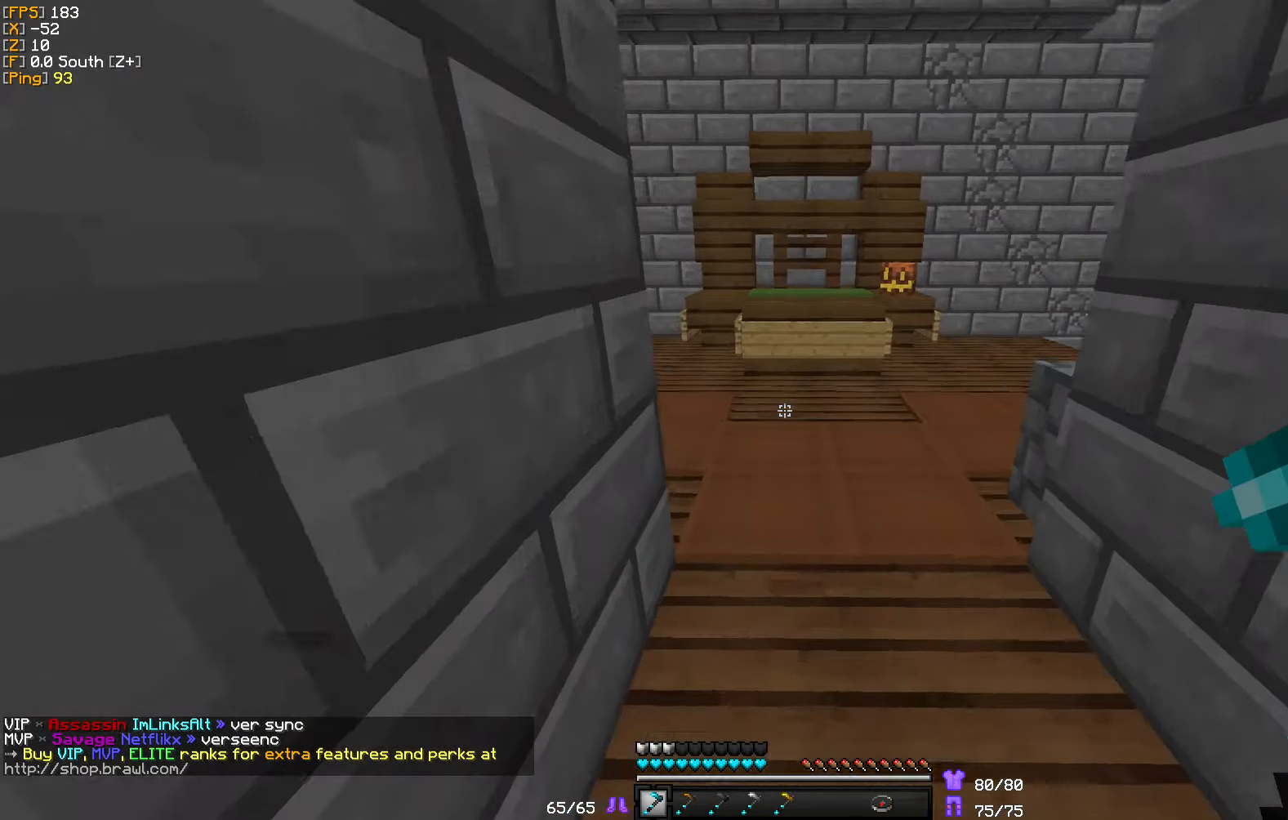
{"keys": ["w"], "mouse": [], "events": []}
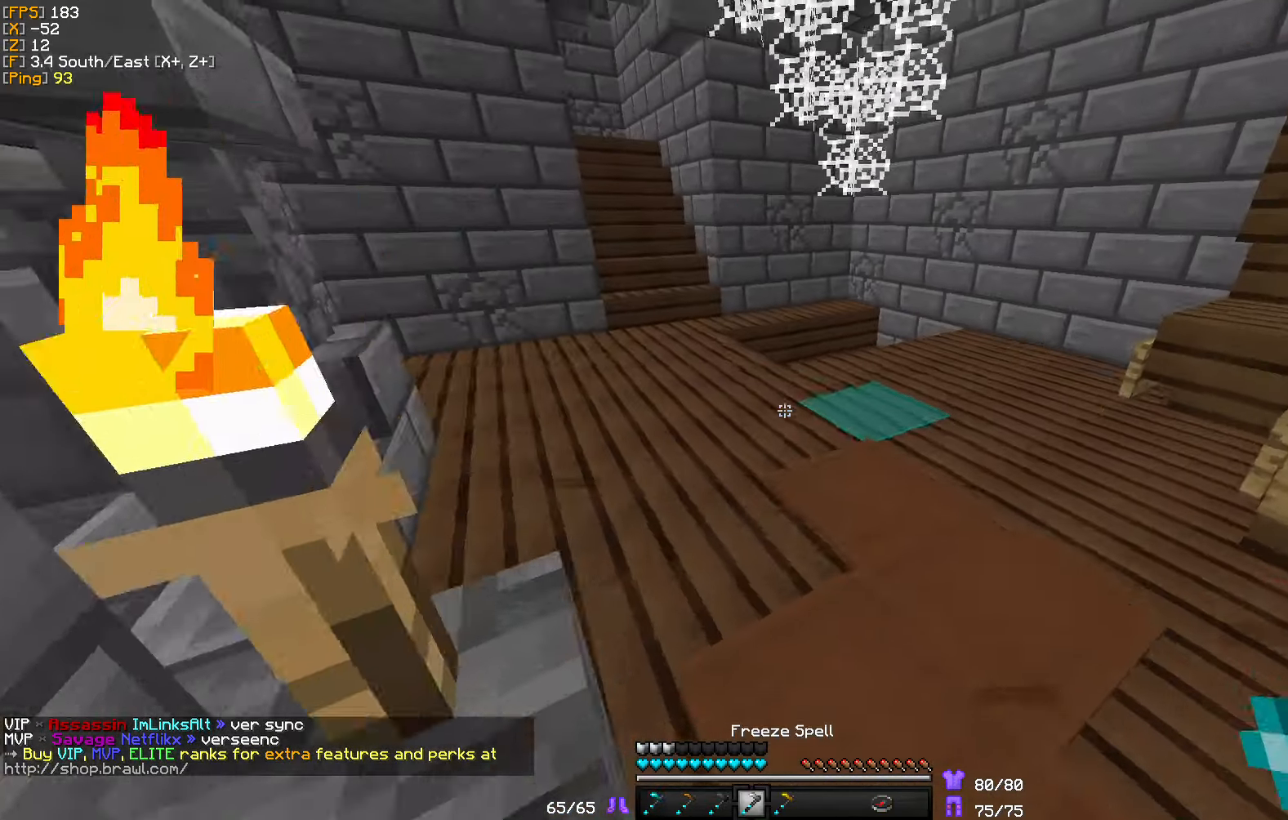
{"keys": ["w"], "mouse": [], "events": [[216, "a", "down"], [333, "a", "up"]]}
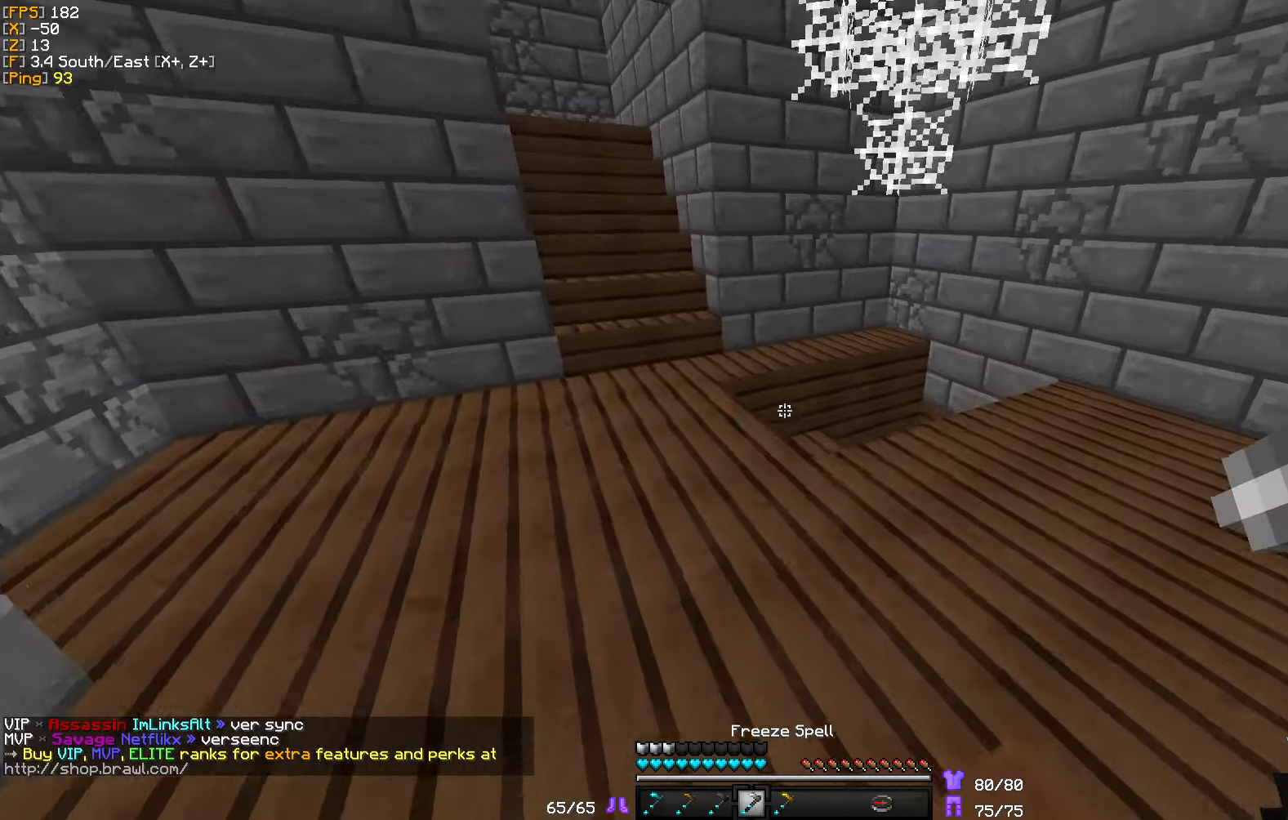
{"keys": ["w"], "mouse": [], "events": []}
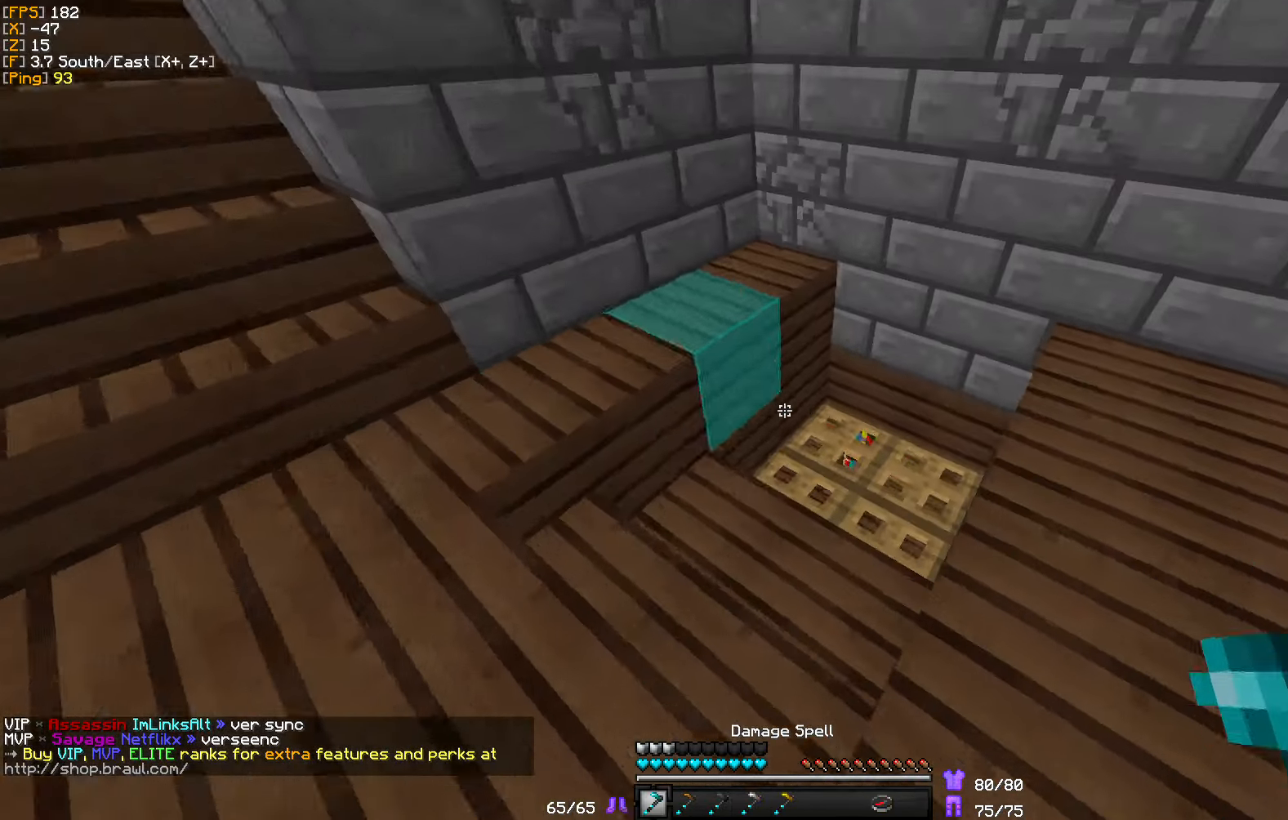
{"keys": [], "mouse": [], "events": [[150, "a", "down"], [266, "w", "up"], [300, "a", "up"]]}
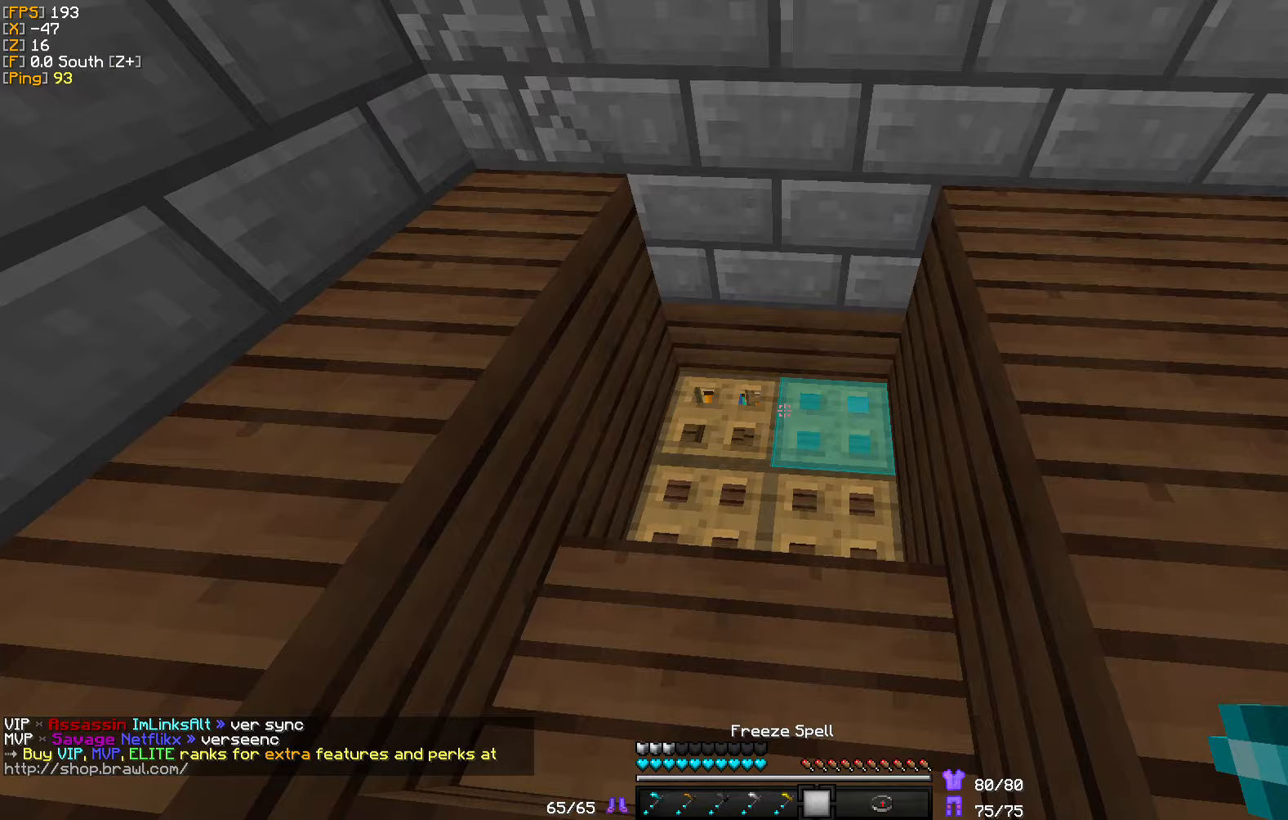
{"keys": [], "mouse": [], "events": [[50, "a", "down"], [300, "a", "up"]]}
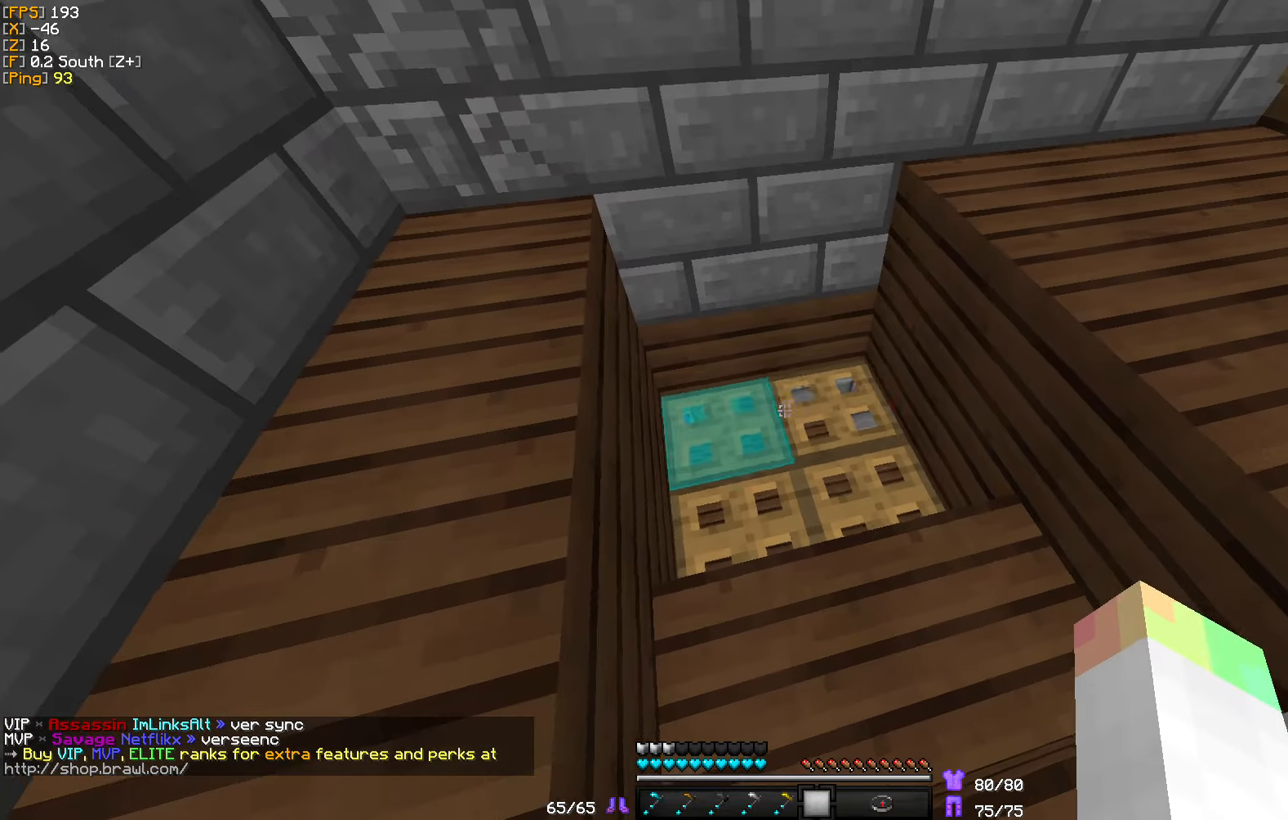
{"keys": [], "mouse": [], "events": [[133, "mouse_right", "down"], [217, "mouse_right", "up"], [317, "mouse_right", "down"], [417, "mouse_right", "up"]]}
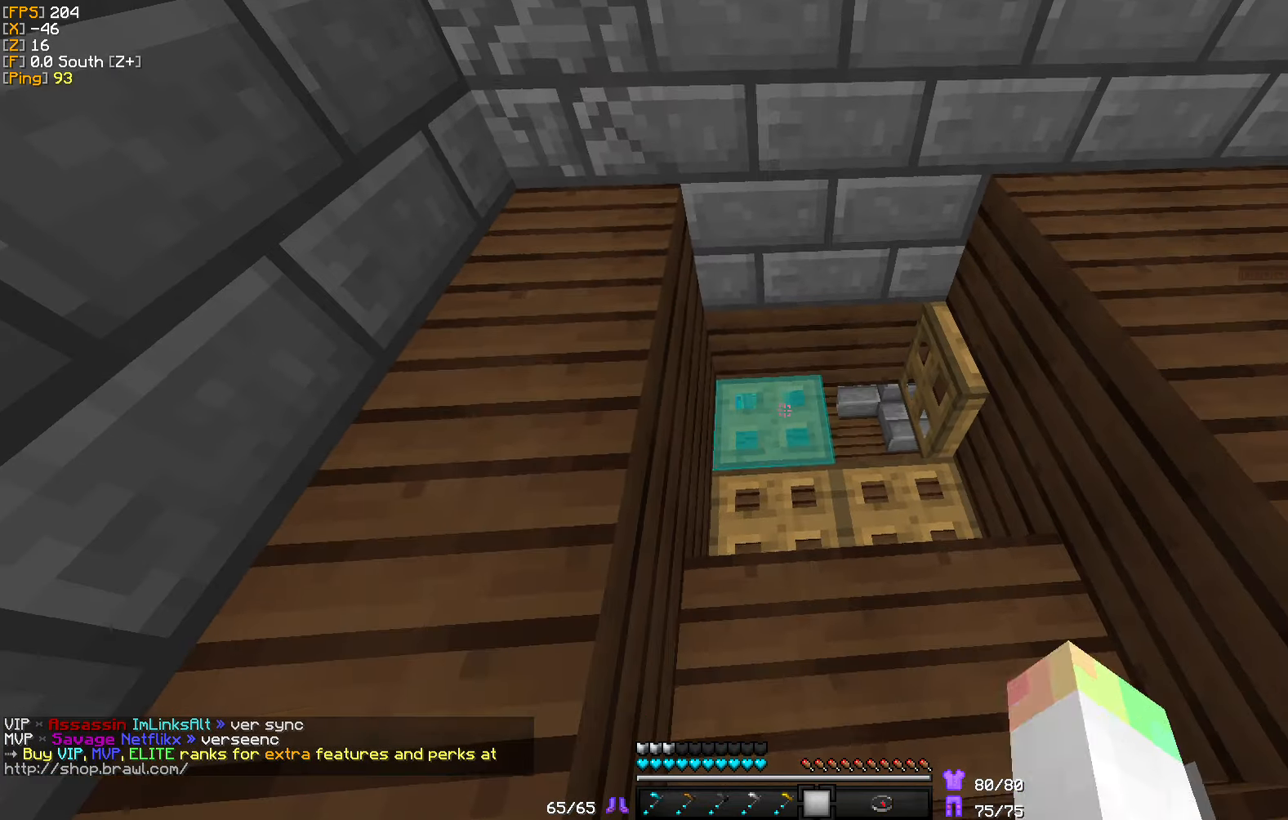
{"keys": [], "mouse": [], "events": [[300, "mouse_right", "down"], [383, "mouse_right", "up"]]}
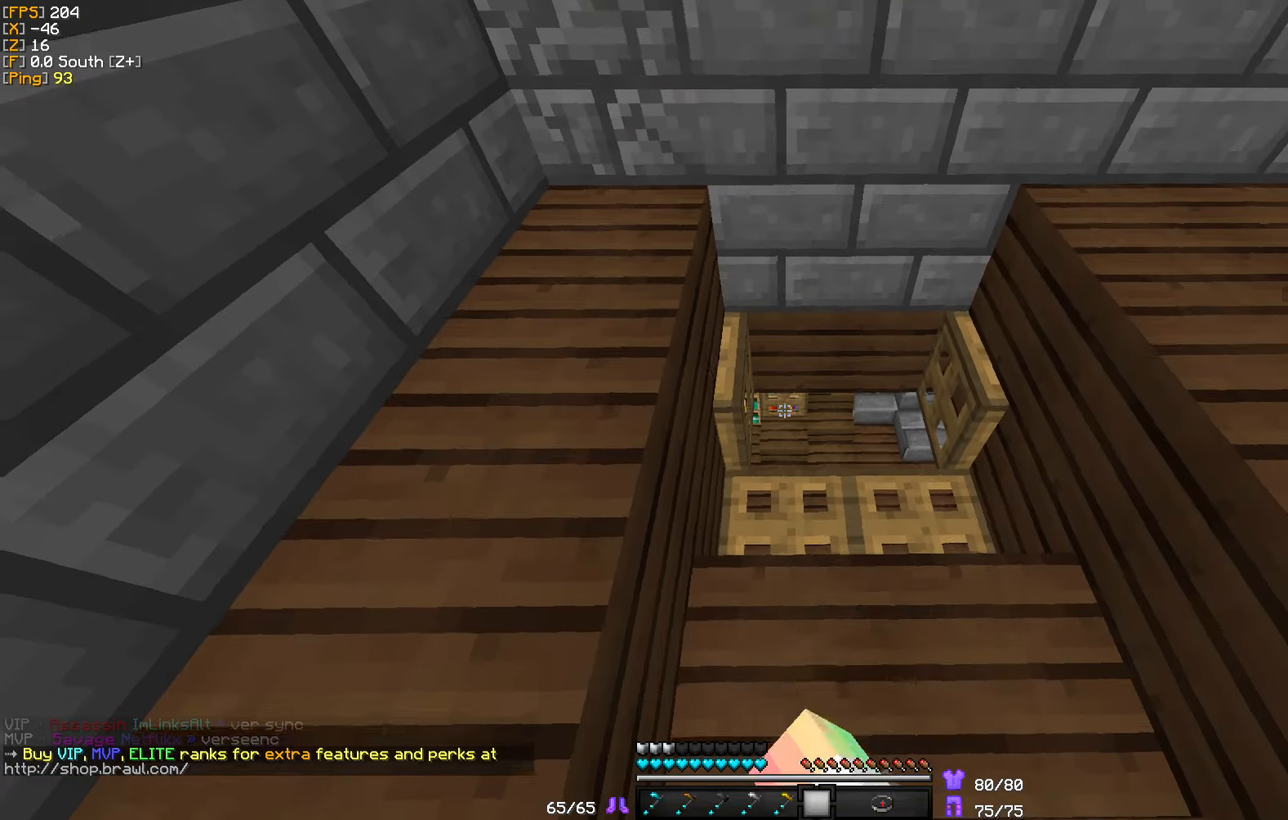
{"keys": [], "mouse": ["right"], "events": [[250, "mouse_right", "down"], [333, "mouse_right", "up"], [467, "mouse_right", "down"]]}
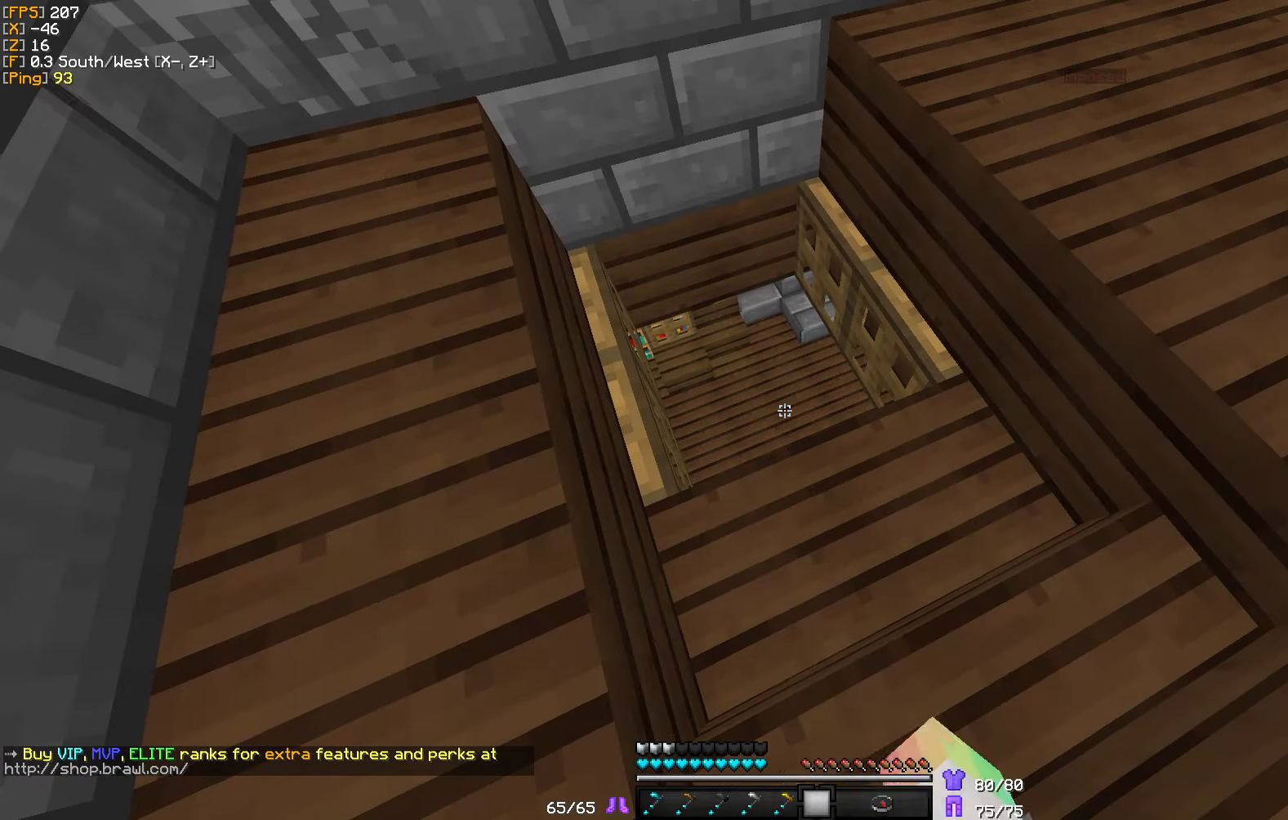
{"keys": ["a", "w"], "mouse": [], "events": [[83, "mouse_right", "up"], [217, "w", "down"], [400, "a", "down"]]}
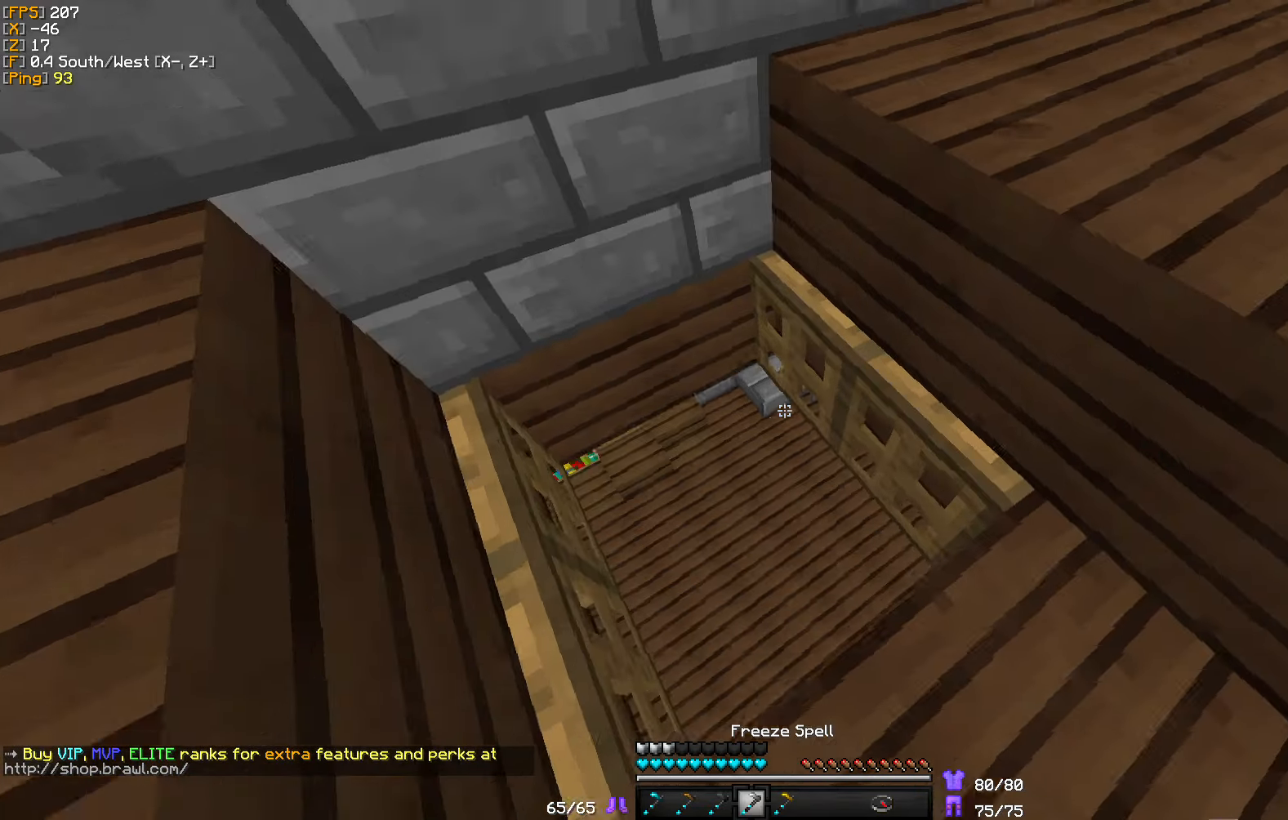
{"keys": ["d", "s"], "mouse": [], "events": [[150, "w", "up"], [233, "s", "down"], [333, "a", "up"], [333, "d", "down"]]}
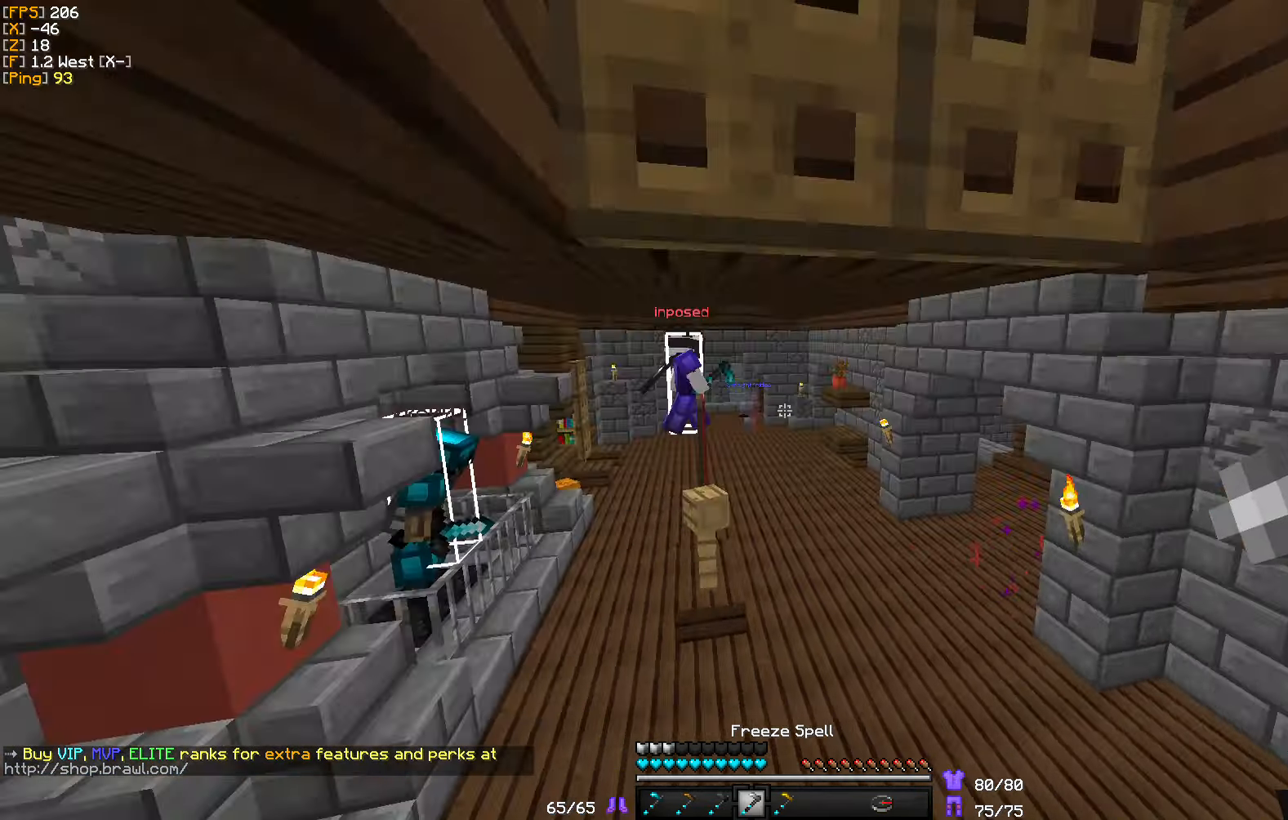
{"keys": ["d", "s"], "mouse": [], "events": [[233, "d", "up"], [300, "d", "down"]]}
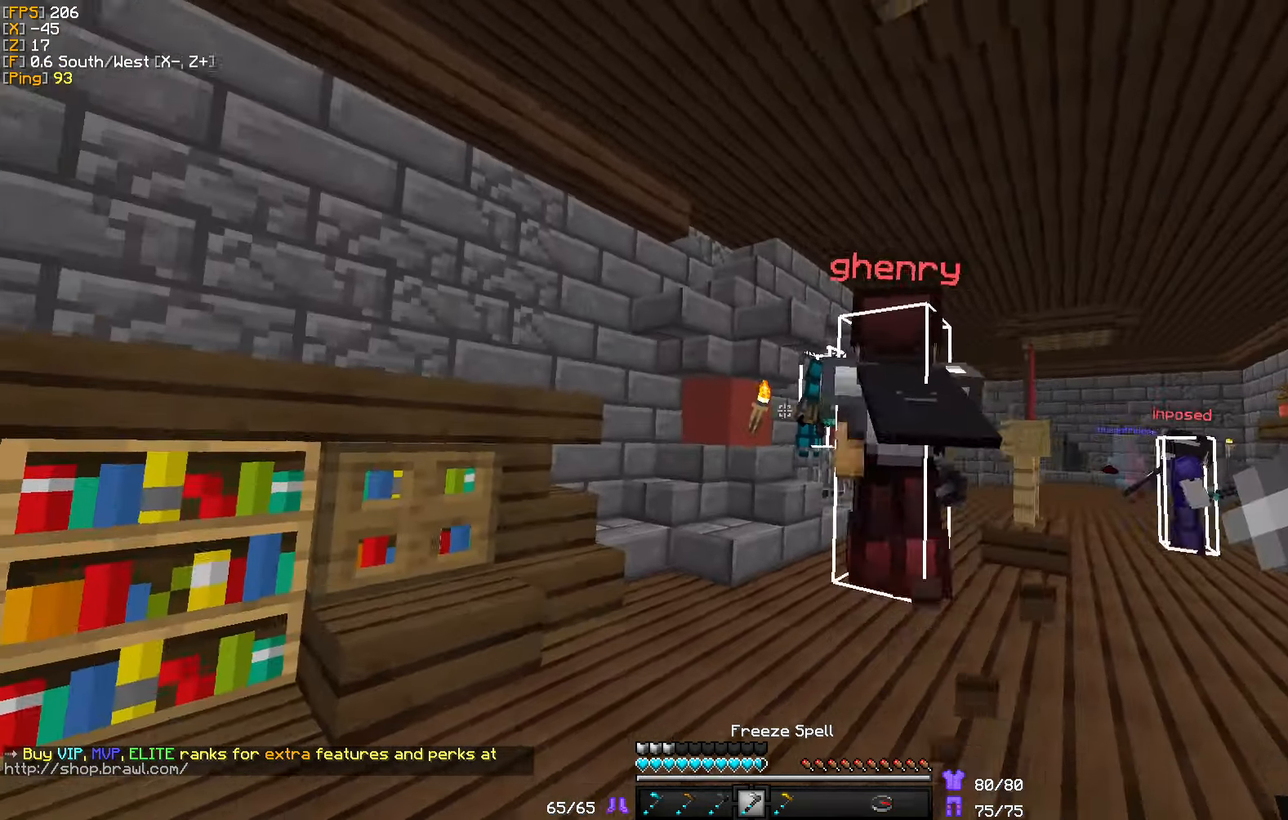
{"keys": ["s"], "mouse": [], "events": [[33, "mouse_right", "down"], [133, "mouse_right", "up"], [250, "d", "up"]]}
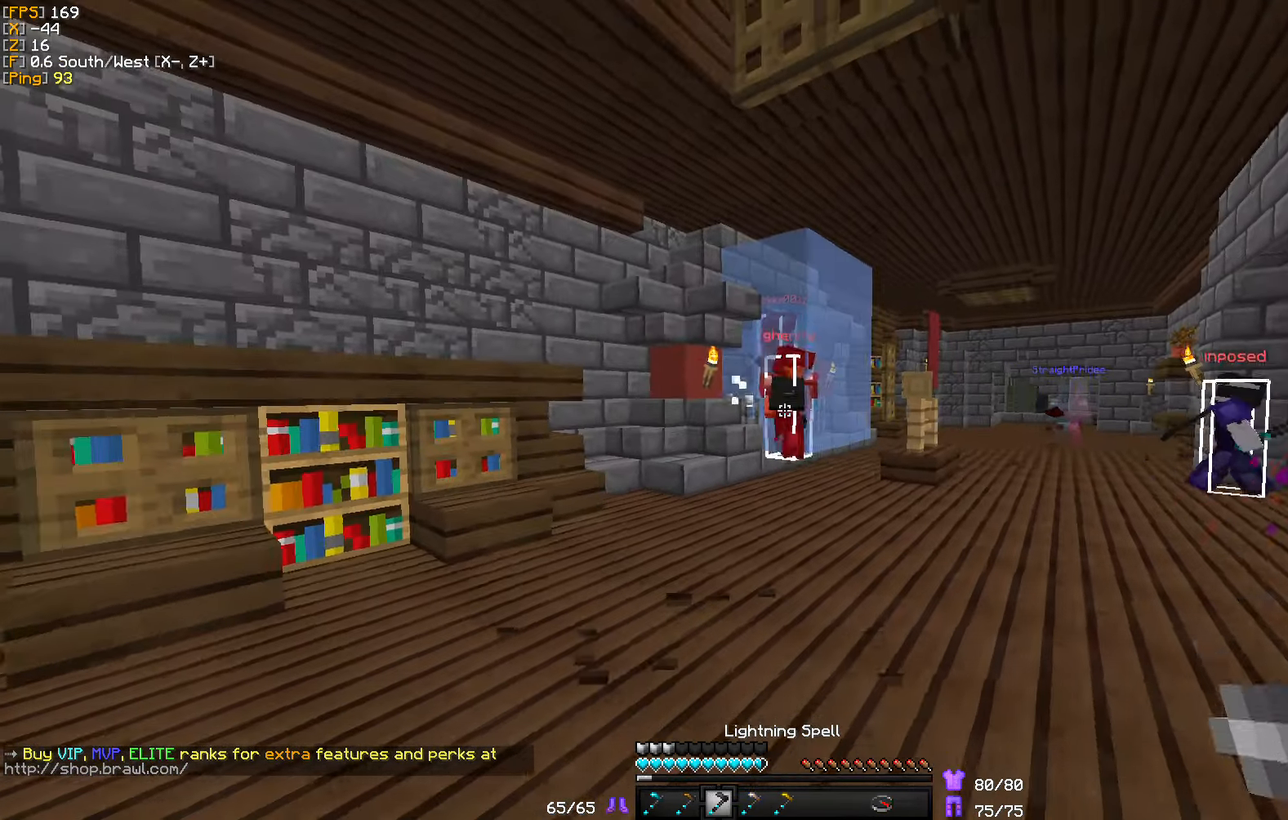
{"keys": ["w"], "mouse": [], "events": [[83, "a", "down"], [83, "mouse_right", "down"], [183, "s", "up"], [200, "mouse_right", "up"], [250, "w", "down"], [317, "a", "up"]]}
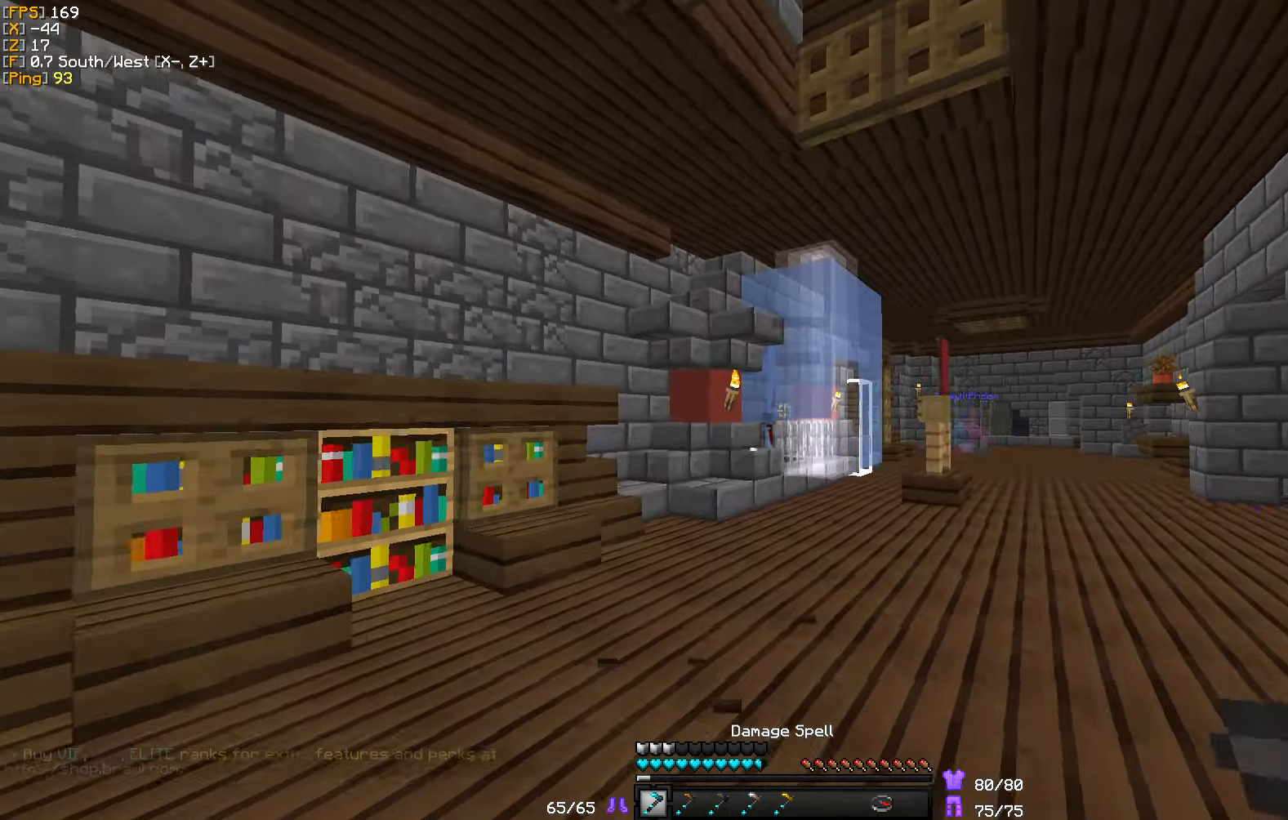
{"keys": ["s"], "mouse": ["right"], "events": [[83, "w", "up"], [117, "s", "down"], [250, "mouse_right", "down"]]}